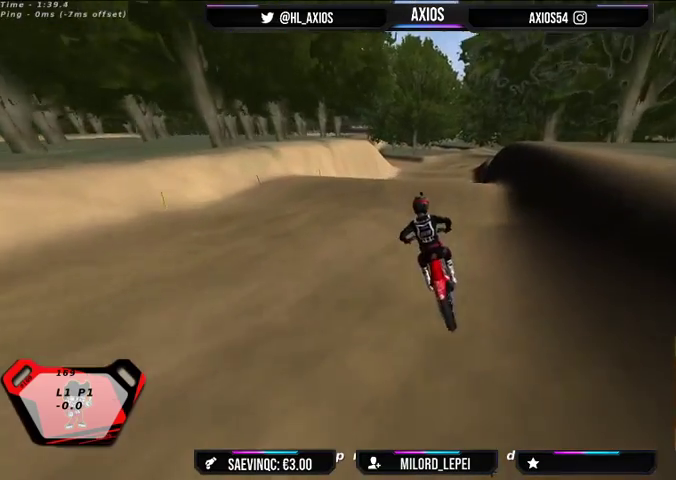
Gameplay with a controller (Xbox layout); each line is a JSON object with the inputs held at the frame after it. "events" lists button and stick changes between this image and that frame as [ms after this image, input, new state], when the widget could be followed in between.
{"buttons": ["R2"], "left_stick": "center", "right_stick": "center", "events": [[33, "R2", "up"], [33, "right_stick", "center"], [167, "left_stick", "center"], [233, "R2", "down"]]}
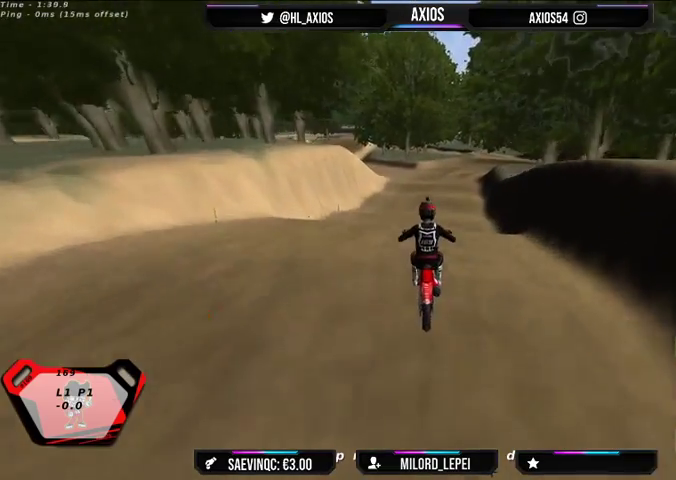
{"buttons": ["R2"], "left_stick": "center", "right_stick": "center", "events": [[267, "R2", "up"], [467, "R2", "down"]]}
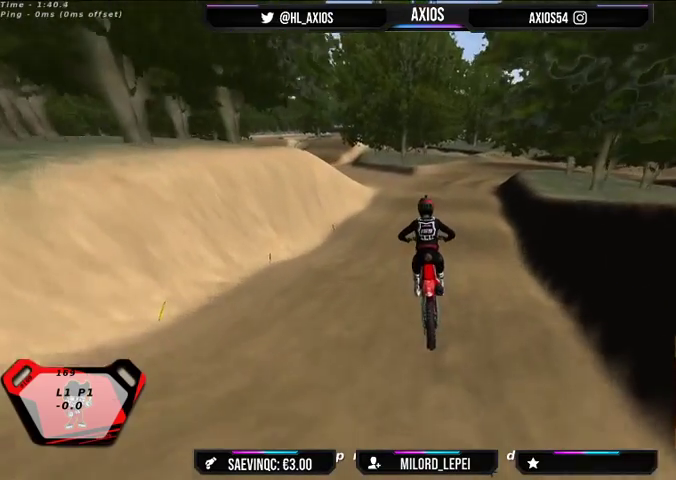
{"buttons": [], "left_stick": "center", "right_stick": "center", "events": [[133, "R2", "up"]]}
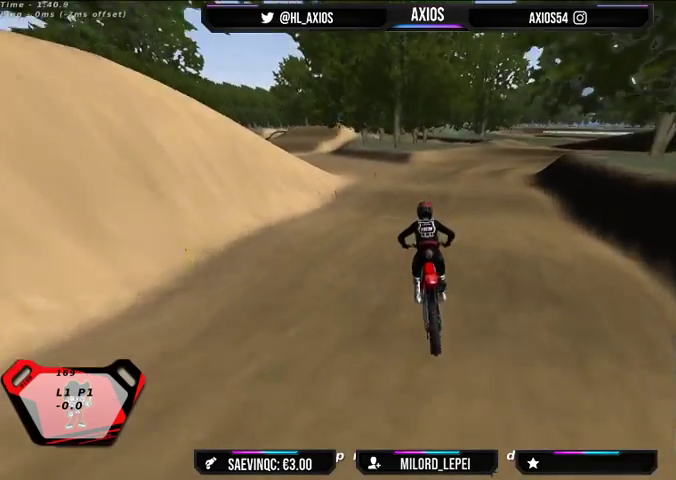
{"buttons": [], "left_stick": "right", "right_stick": "center", "events": [[167, "R2", "down"], [400, "R2", "up"], [400, "left_stick", "right"]]}
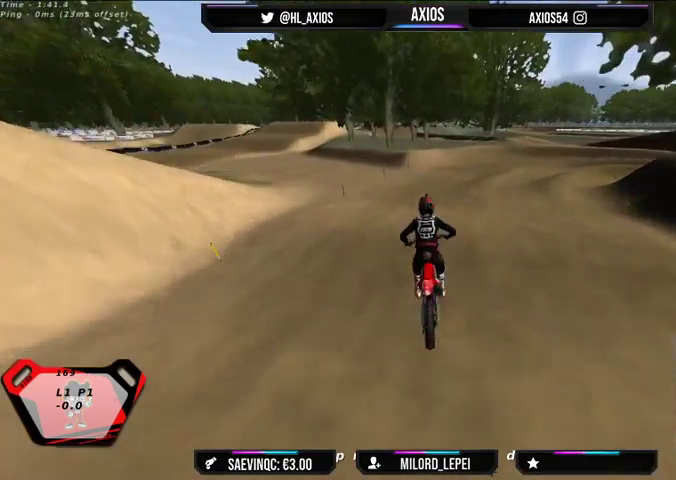
{"buttons": [], "left_stick": "center", "right_stick": "center", "events": [[200, "left_stick", "center"]]}
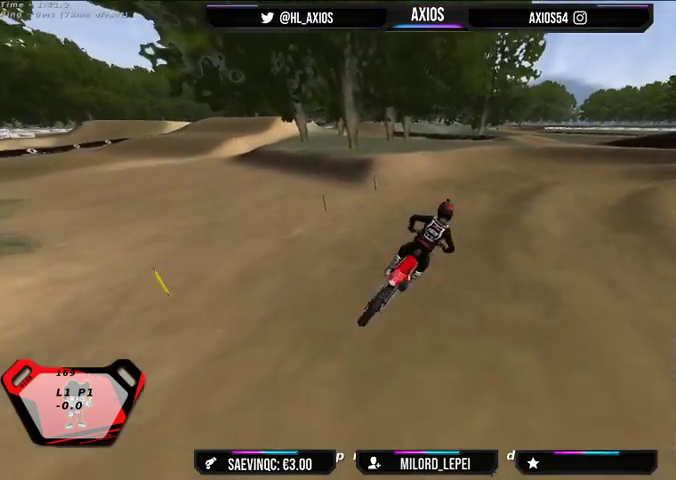
{"buttons": ["R1"], "left_stick": "right", "right_stick": "up", "events": [[333, "left_stick", "right"], [367, "R1", "down"], [400, "right_stick", "up"]]}
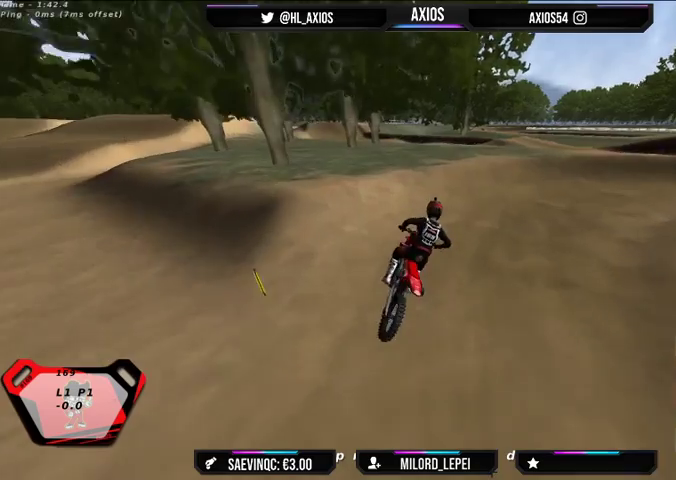
{"buttons": ["R1", "R2"], "left_stick": "right", "right_stick": "up", "events": [[67, "R2", "down"], [333, "R2", "up"], [500, "R2", "down"]]}
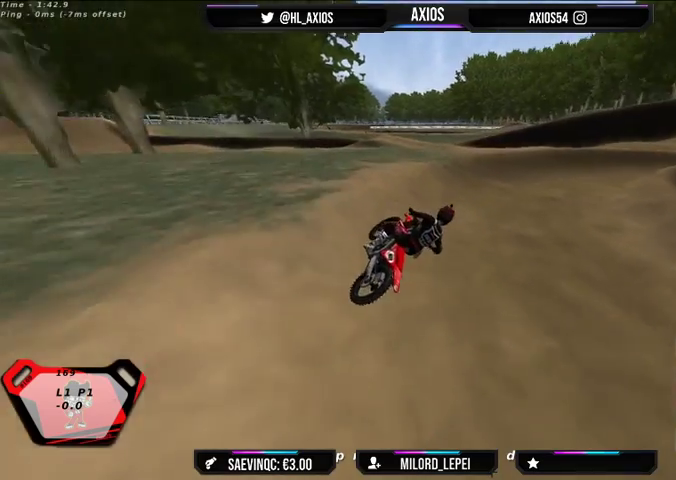
{"buttons": ["R1", "R2"], "left_stick": "left", "right_stick": "up", "events": [[167, "R2", "up"], [367, "R2", "down"], [400, "left_stick", "center"], [500, "left_stick", "left"]]}
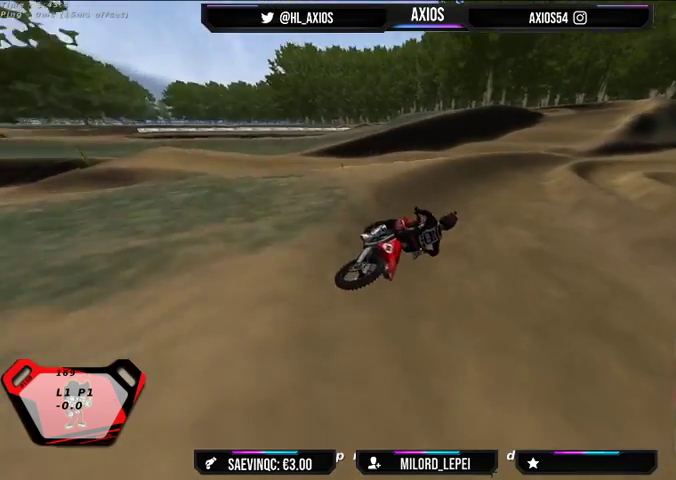
{"buttons": ["R1", "R2"], "left_stick": "center", "right_stick": "up", "events": [[467, "left_stick", "center"]]}
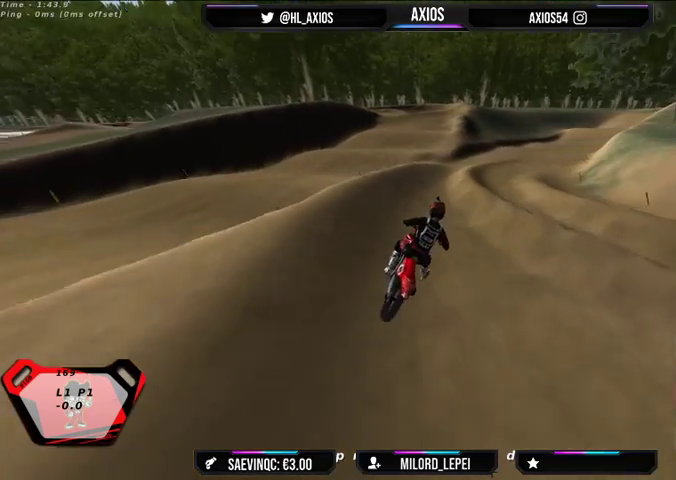
{"buttons": ["R1"], "left_stick": "center", "right_stick": "up", "events": [[200, "R2", "up"], [233, "left_stick", "right"], [467, "left_stick", "center"]]}
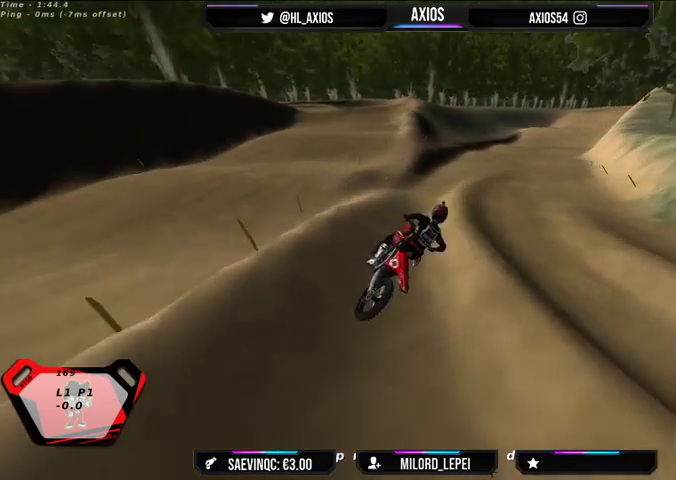
{"buttons": ["R1", "R2"], "left_stick": "left", "right_stick": "up", "events": [[33, "R2", "down"], [200, "R2", "up"], [300, "R2", "down"], [333, "left_stick", "left"]]}
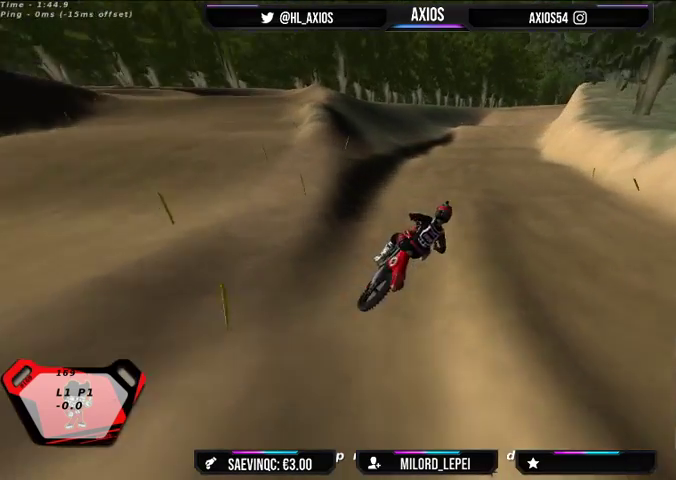
{"buttons": ["R1", "R2"], "left_stick": "left", "right_stick": "up", "events": [[67, "left_stick", "center"], [267, "left_stick", "left"]]}
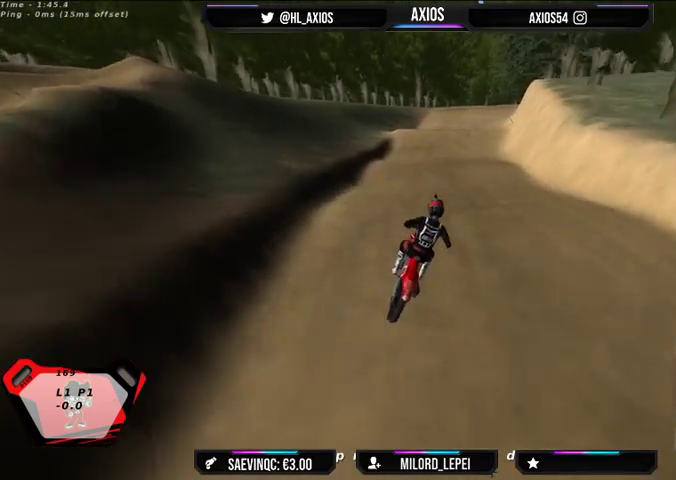
{"buttons": ["R2"], "left_stick": "center", "right_stick": "center", "events": [[100, "R1", "up"], [133, "left_stick", "center"], [233, "right_stick", "center"]]}
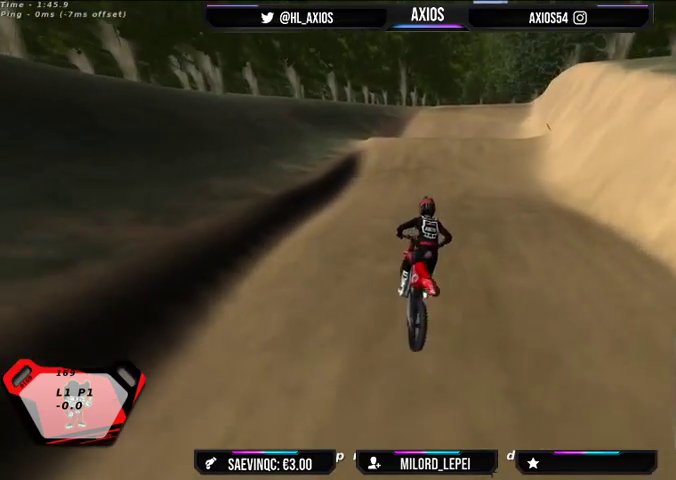
{"buttons": ["R2"], "left_stick": "left", "right_stick": "center", "events": [[133, "left_stick", "left"], [333, "left_stick", "center"], [433, "left_stick", "left"]]}
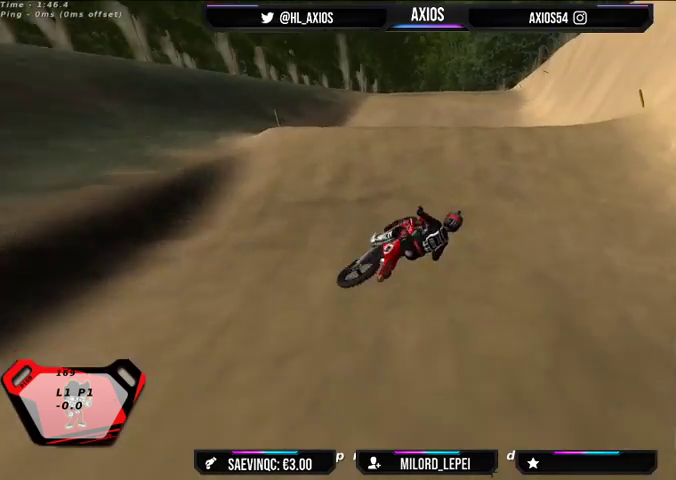
{"buttons": [], "left_stick": "left", "right_stick": "center", "events": [[33, "R2", "up"], [167, "R2", "down"], [500, "R2", "up"]]}
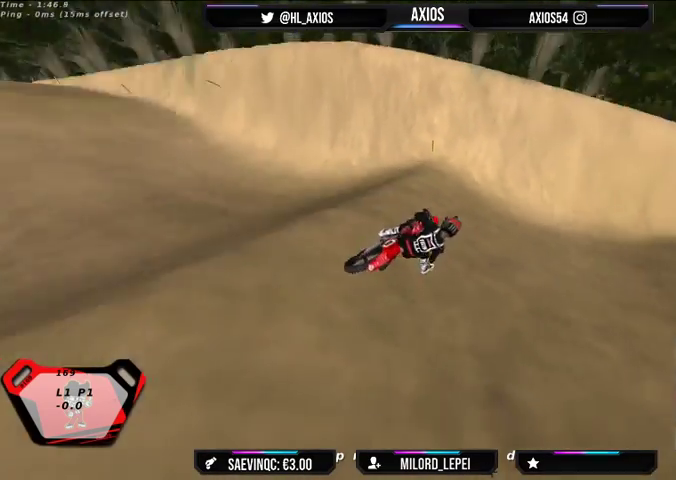
{"buttons": ["R1"], "left_stick": "center", "right_stick": "center", "events": [[200, "R2", "down"], [333, "R1", "down"], [333, "left_stick", "center"], [433, "R2", "up"]]}
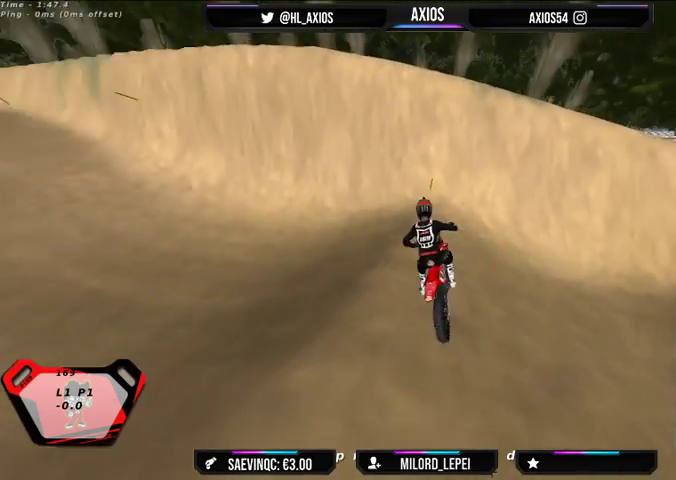
{"buttons": ["R1"], "left_stick": "left", "right_stick": "center", "events": [[300, "R2", "down"], [467, "left_stick", "left"], [500, "R2", "up"]]}
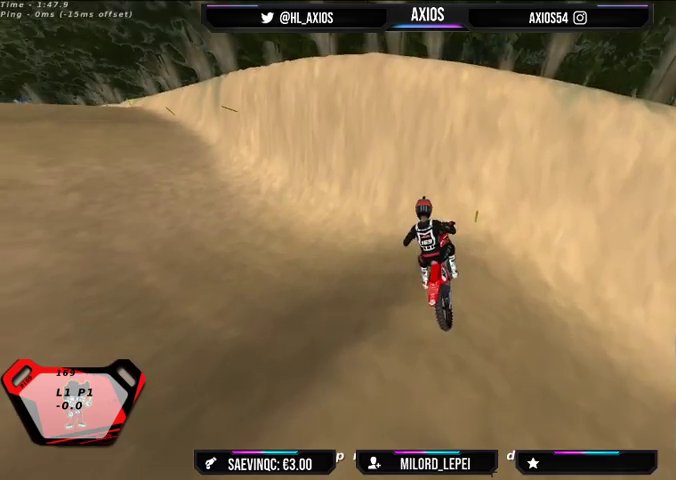
{"buttons": ["R1", "R2"], "left_stick": "center", "right_stick": "center", "events": [[267, "R2", "down"], [333, "left_stick", "center"]]}
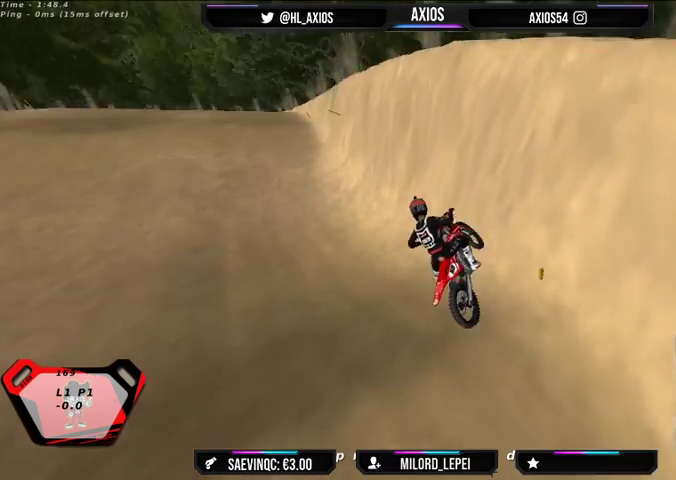
{"buttons": ["R1"], "left_stick": "right", "right_stick": "center", "events": [[200, "R2", "up"], [233, "left_stick", "right"]]}
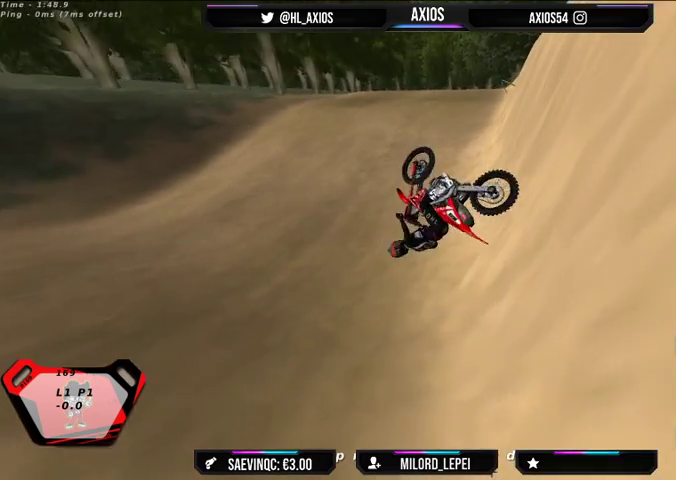
{"buttons": ["R1"], "left_stick": "right", "right_stick": "center", "events": []}
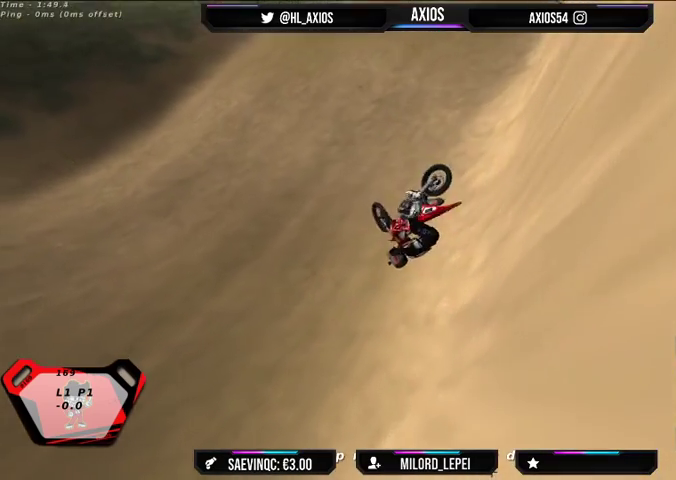
{"buttons": ["L2", "R1"], "left_stick": "right", "right_stick": "center", "events": [[267, "L2", "down"]]}
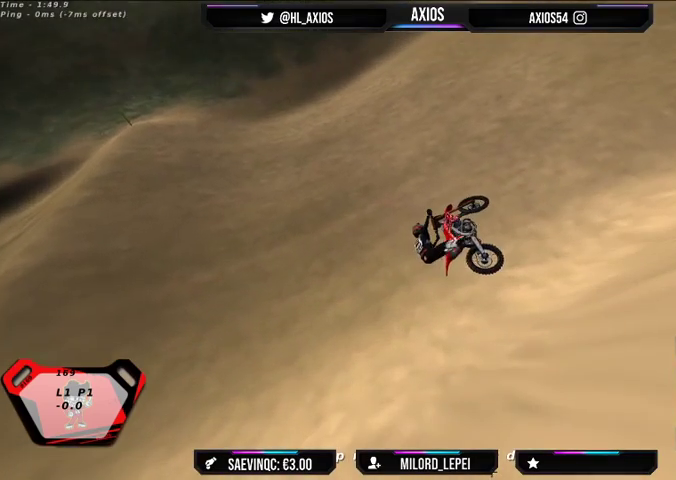
{"buttons": ["SELECT"], "left_stick": "center", "right_stick": "center", "events": [[67, "R1", "up"], [200, "L2", "up"], [367, "left_stick", "center"], [467, "SELECT", "down"]]}
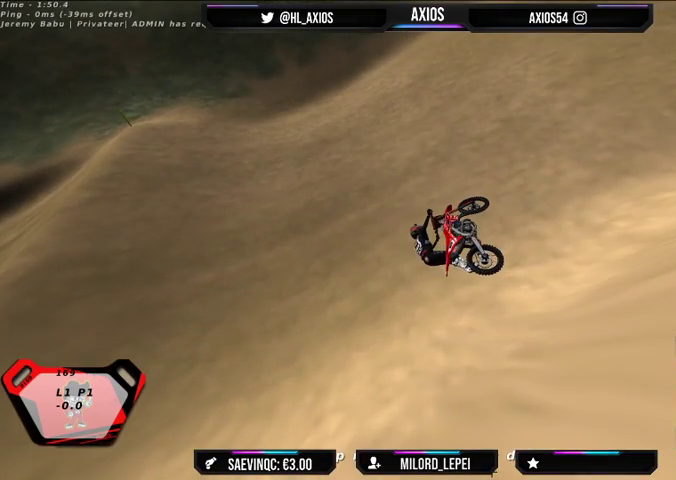
{"buttons": [], "left_stick": "right", "right_stick": "center", "events": [[167, "SELECT", "up"], [233, "left_stick", "right"]]}
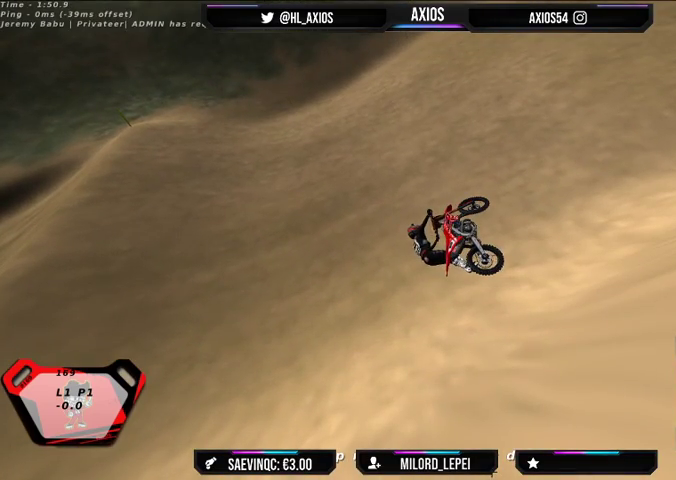
{"buttons": [], "left_stick": "right", "right_stick": "center", "events": []}
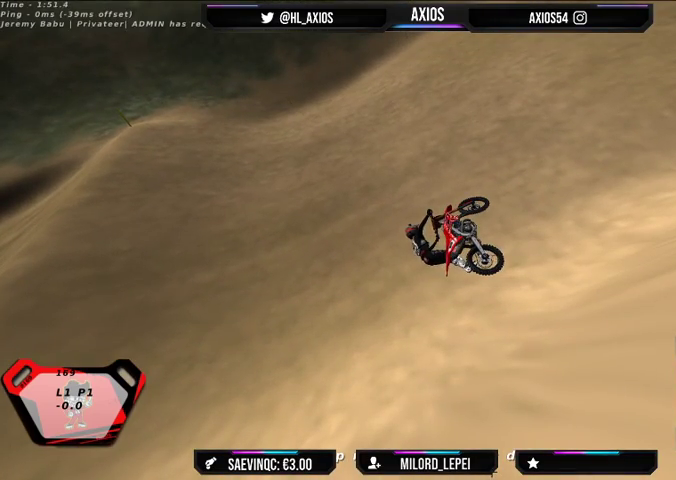
{"buttons": [], "left_stick": "right", "right_stick": "center", "events": []}
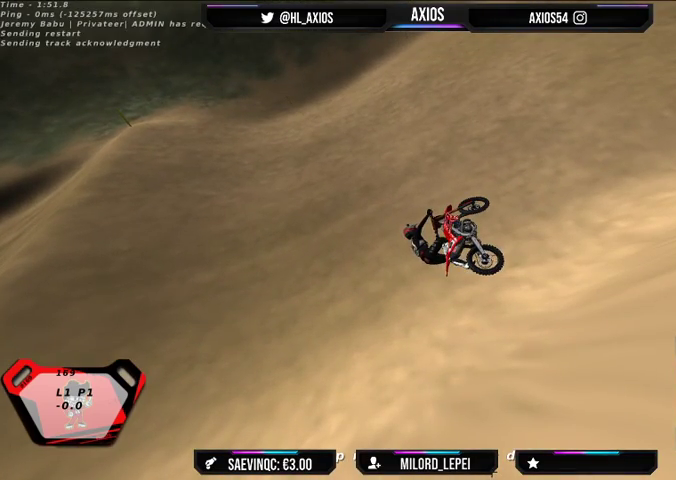
{"buttons": [], "left_stick": "right", "right_stick": "center", "events": []}
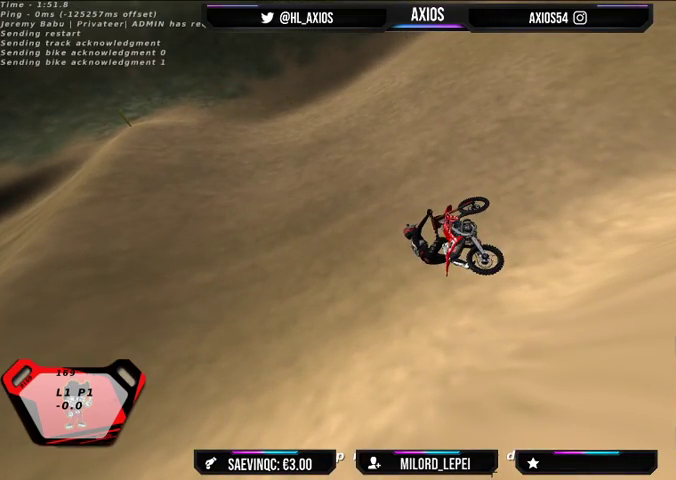
{"buttons": [], "left_stick": "right", "right_stick": "center", "events": []}
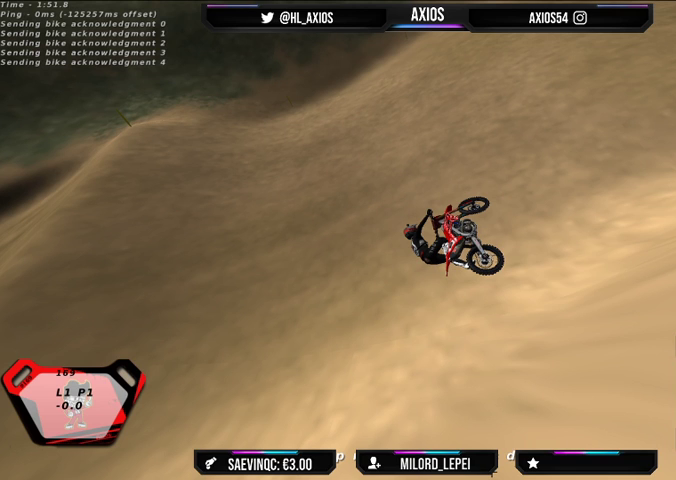
{"buttons": [], "left_stick": "center", "right_stick": "center", "events": [[200, "left_stick", "center"]]}